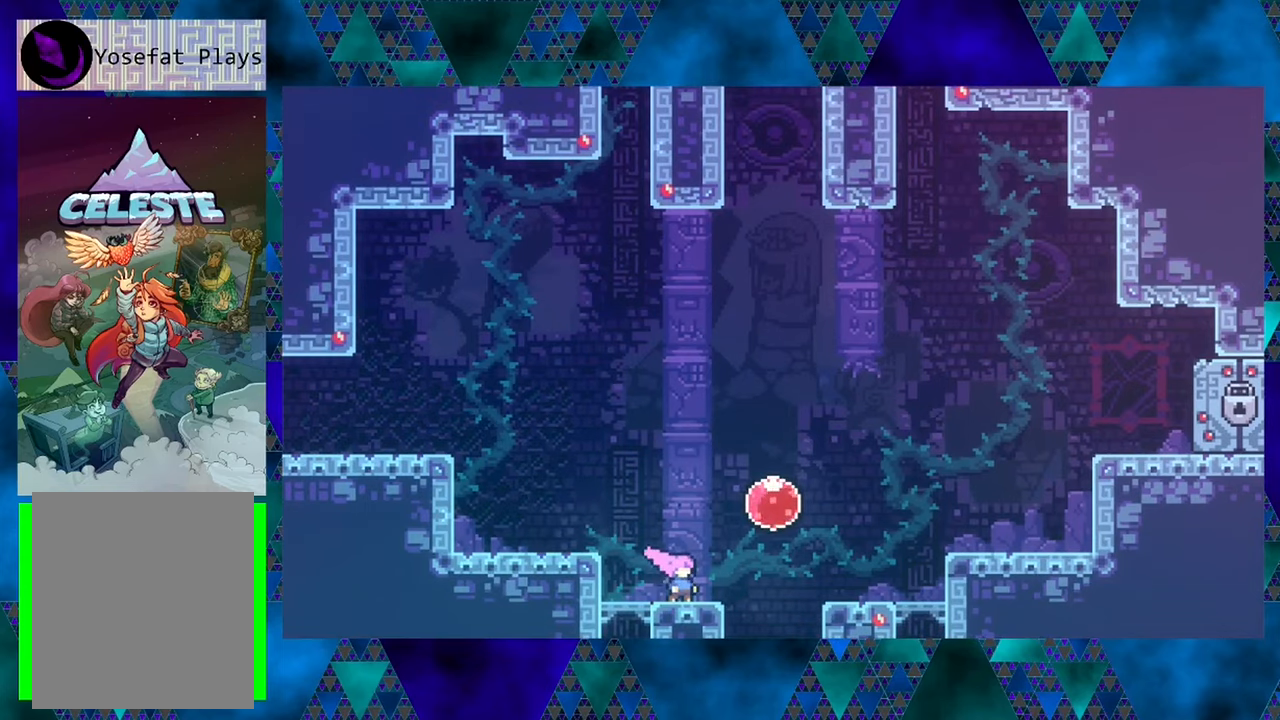
Gameplay with a controller (Nintendo layout); each line is a JSON object with the inputs held at the frame after it. "events" lists button and stick changes between this image and that frame as [ms after this image, input, new state], when the widget could be followed in between. Not read: L3 R3 right_stick.
{"buttons": ["DPAD_RIGHT"], "left_stick": "center", "events": [[483, "DPAD_RIGHT", "down"]]}
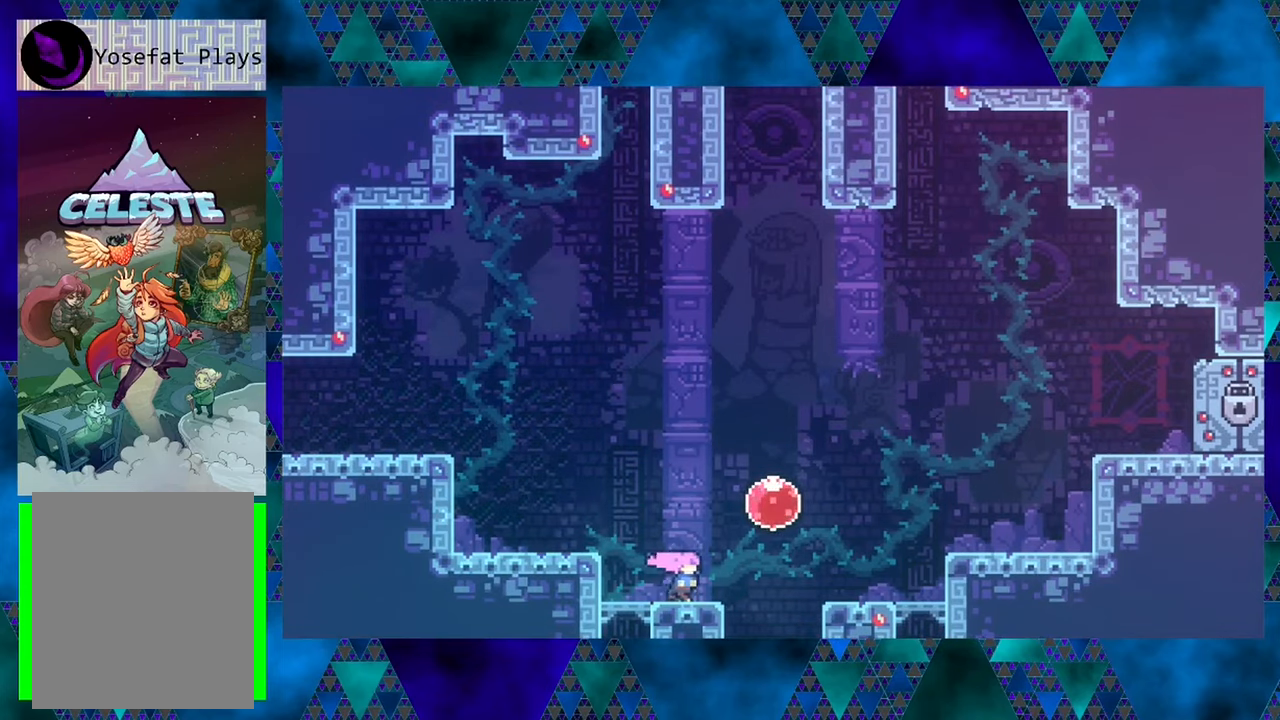
{"buttons": ["DPAD_DOWN"], "left_stick": "center", "events": [[50, "B", "down"], [300, "B", "up"], [300, "DPAD_DOWN", "down"], [333, "DPAD_RIGHT", "up"]]}
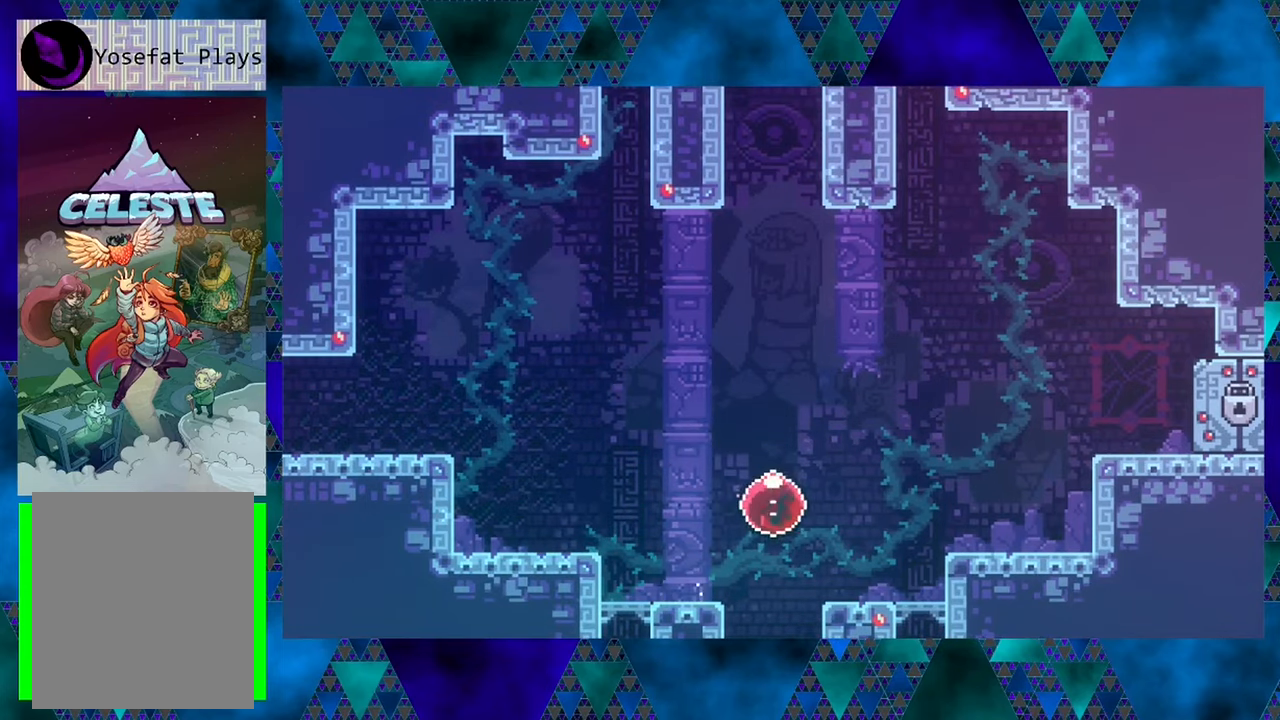
{"buttons": ["DPAD_DOWN"], "left_stick": "center", "events": []}
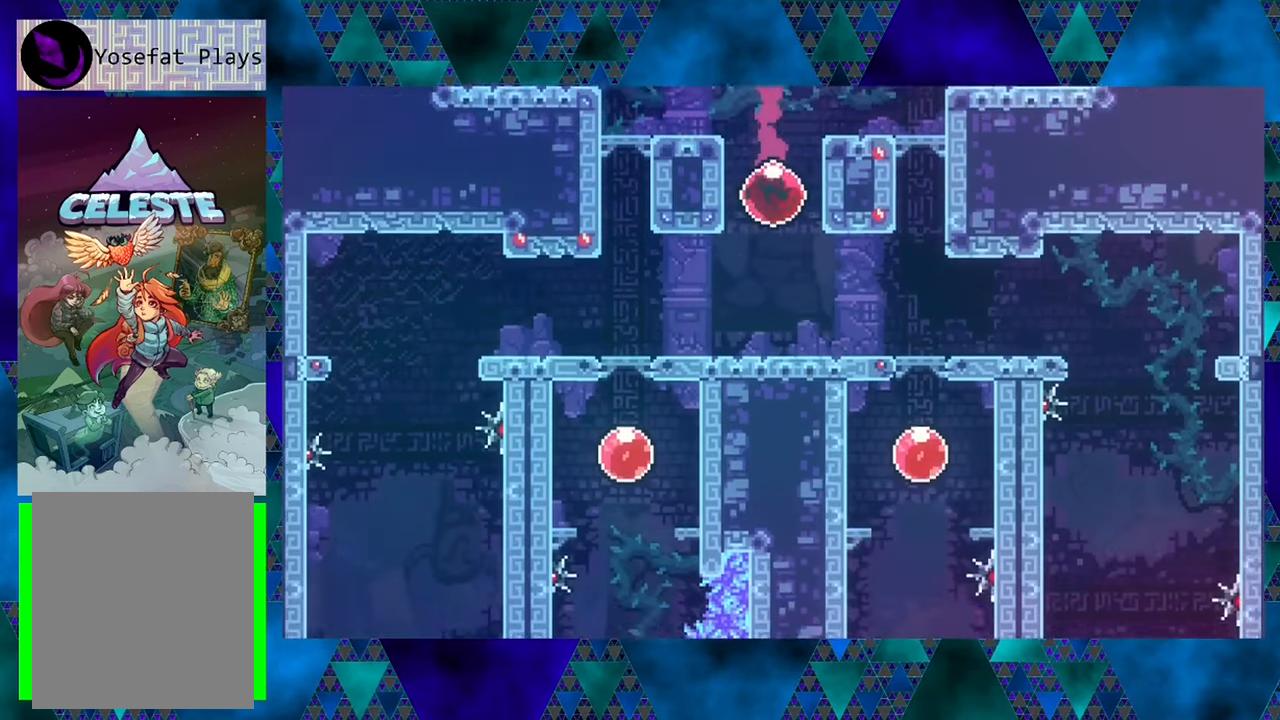
{"buttons": ["DPAD_DOWN"], "left_stick": "center", "events": []}
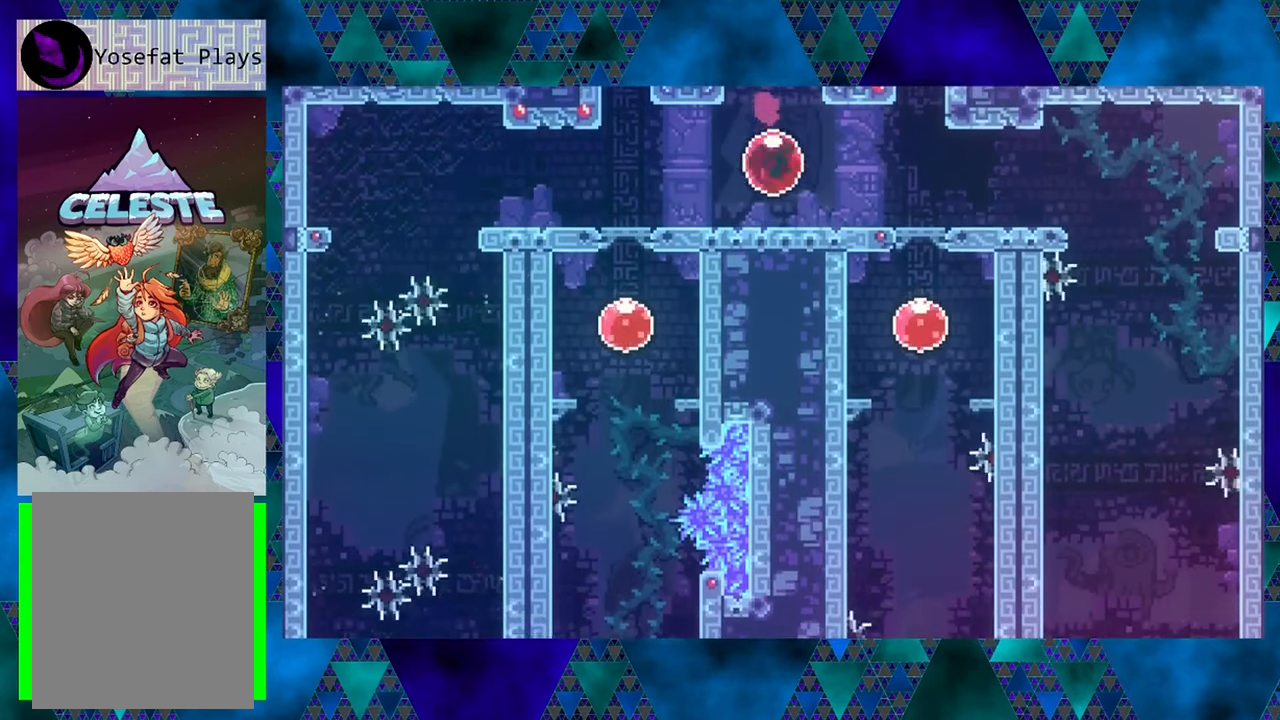
{"buttons": [], "left_stick": "center", "events": [[300, "DPAD_DOWN", "up"]]}
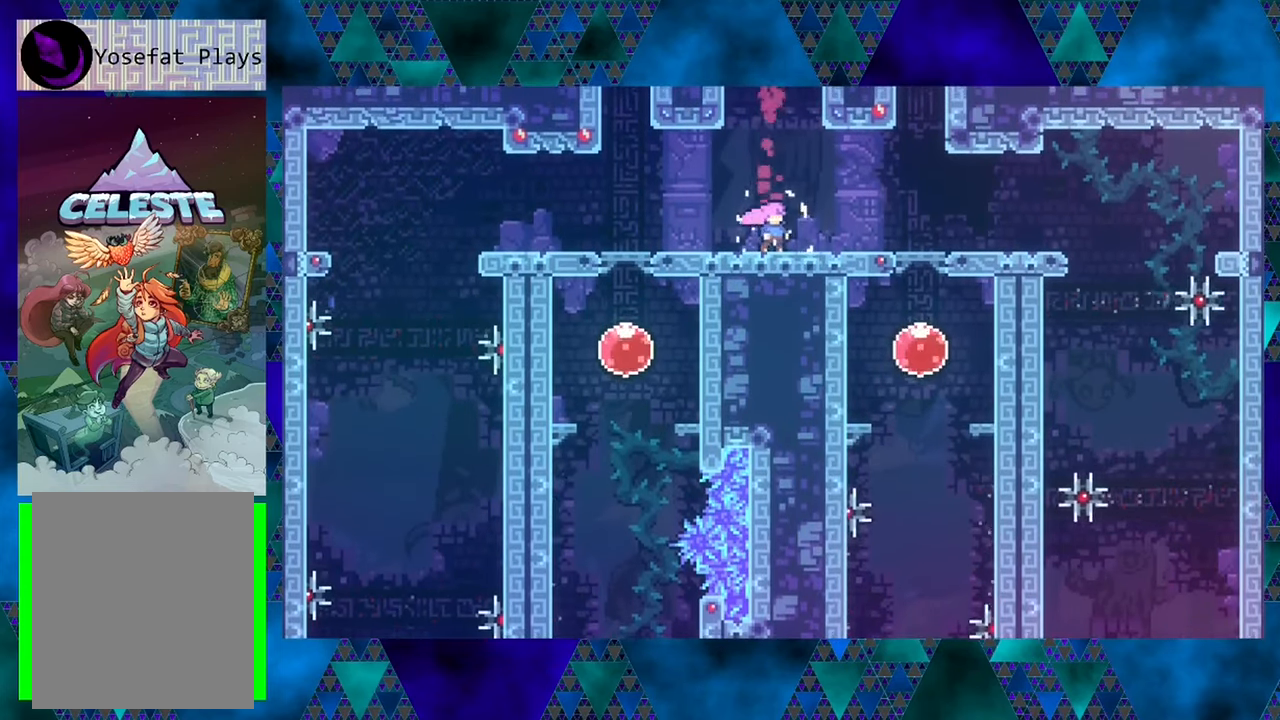
{"buttons": ["DPAD_LEFT"], "left_stick": "center", "events": [[316, "DPAD_LEFT", "down"]]}
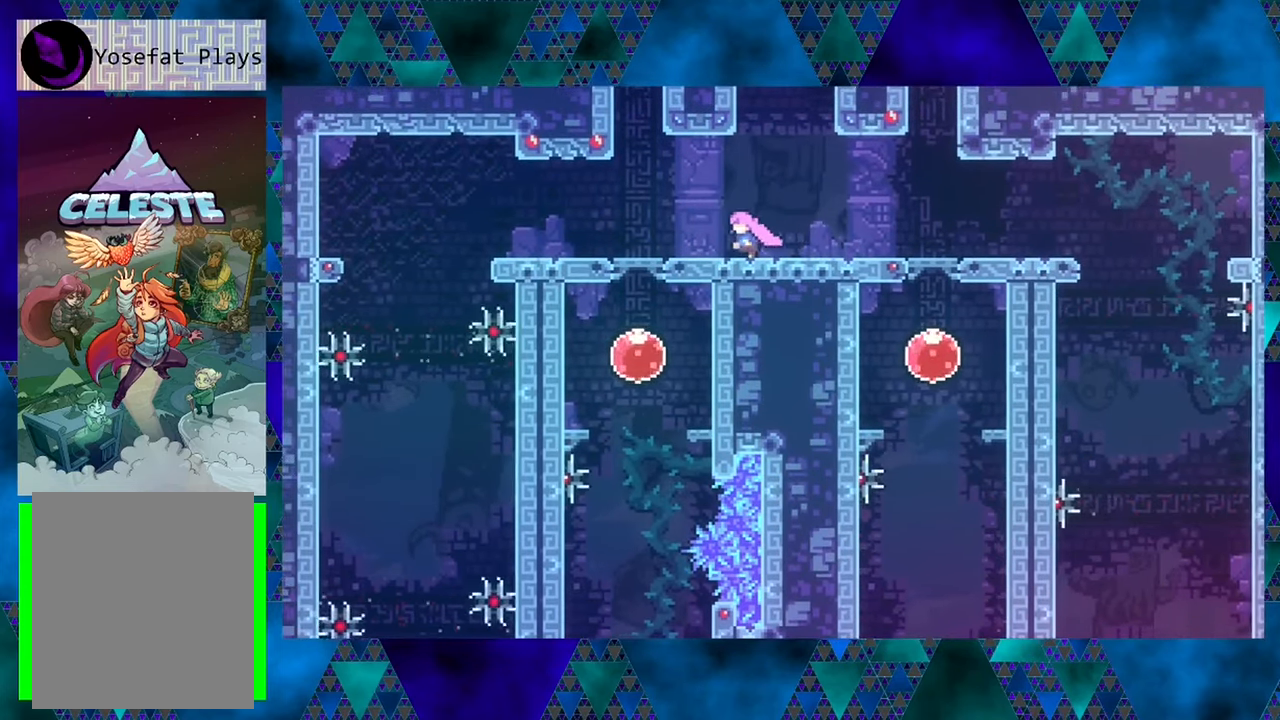
{"buttons": ["DPAD_LEFT"], "left_stick": "center", "events": []}
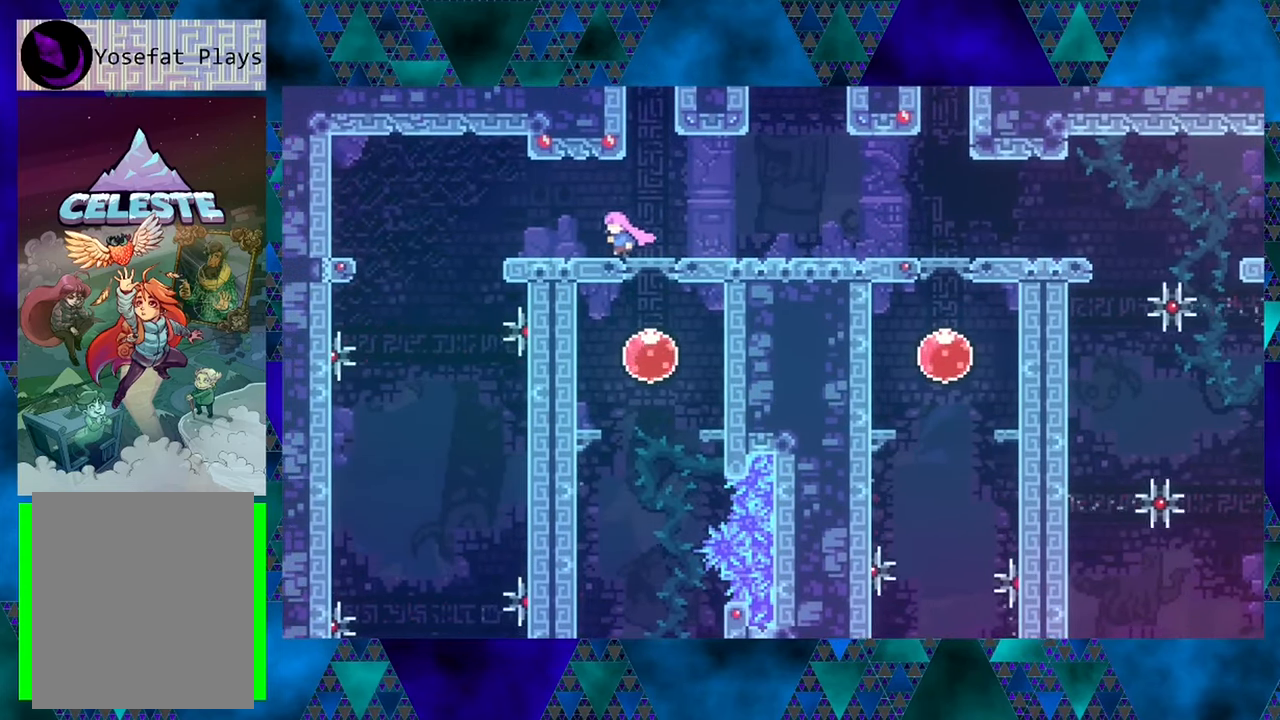
{"buttons": [], "left_stick": "center", "events": [[366, "DPAD_LEFT", "up"]]}
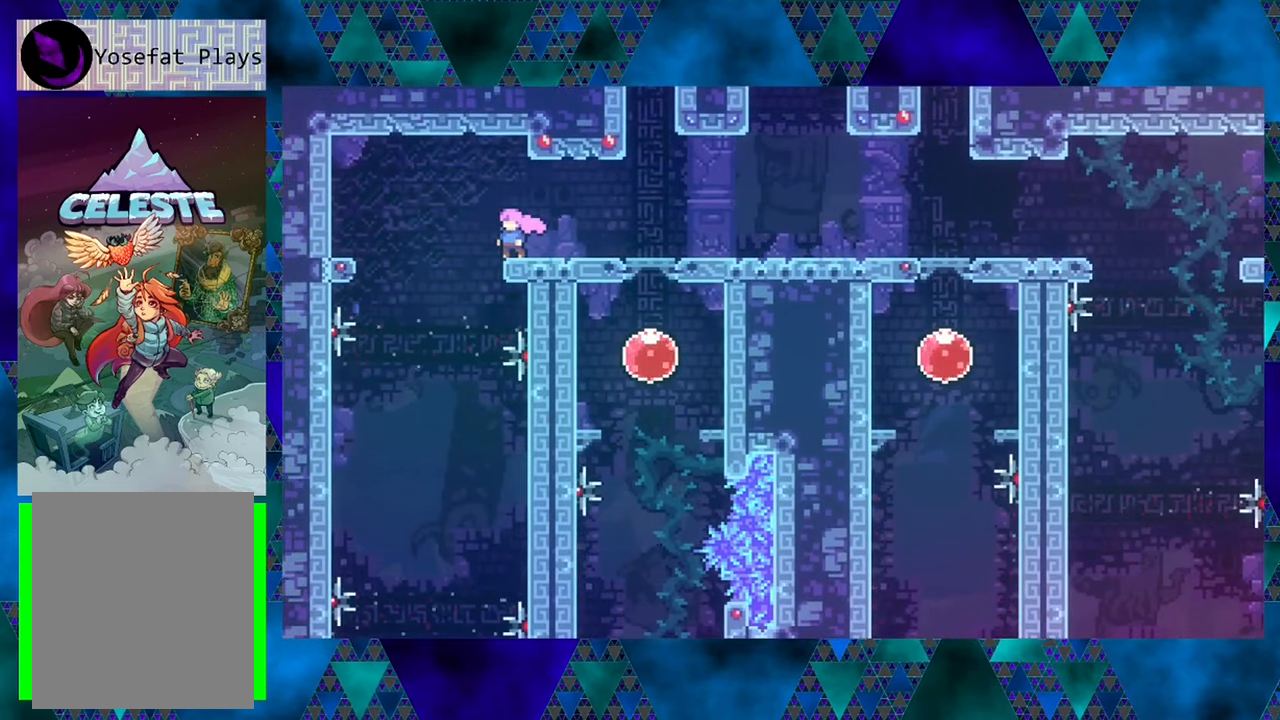
{"buttons": [], "left_stick": "center", "events": []}
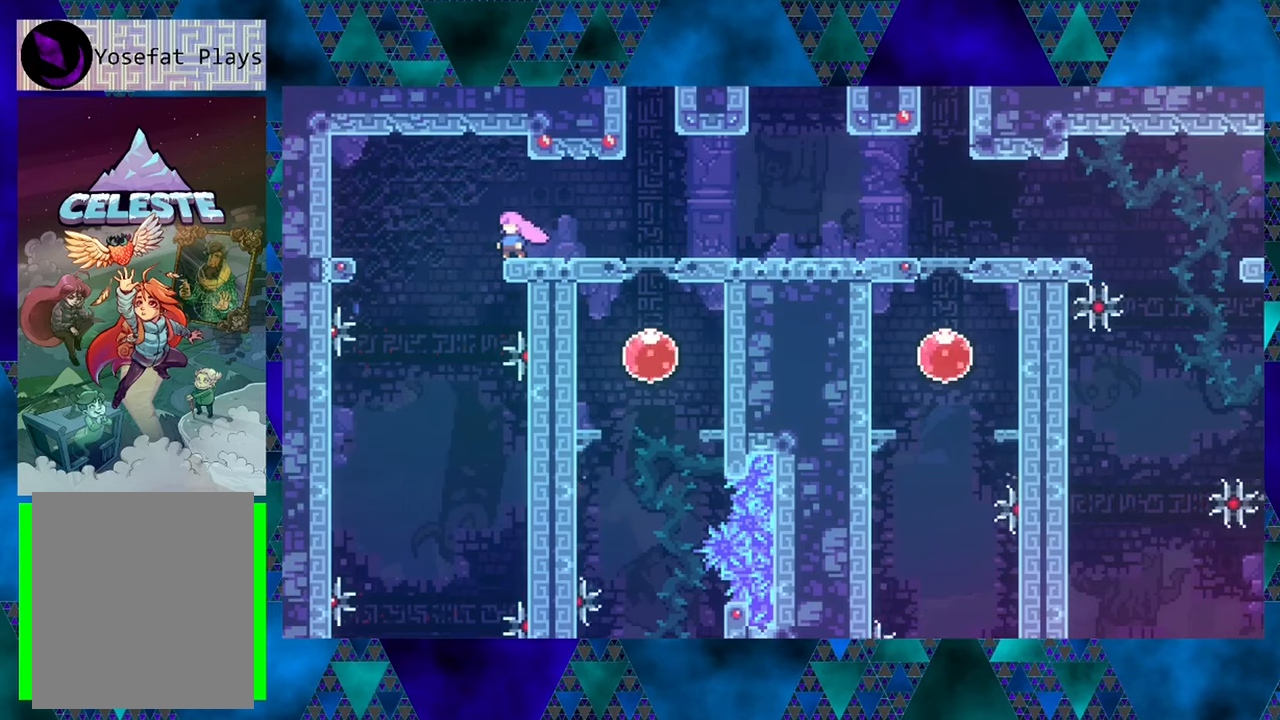
{"buttons": [], "left_stick": "center", "events": []}
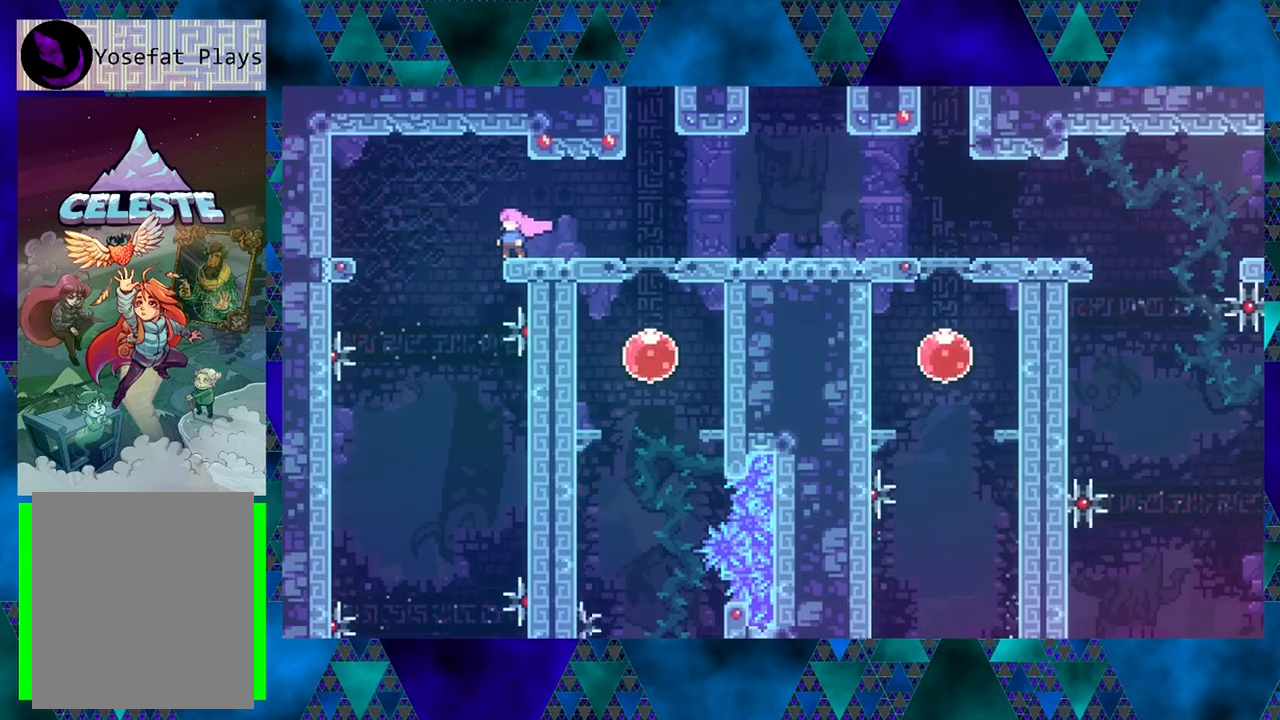
{"buttons": [], "left_stick": "center", "events": []}
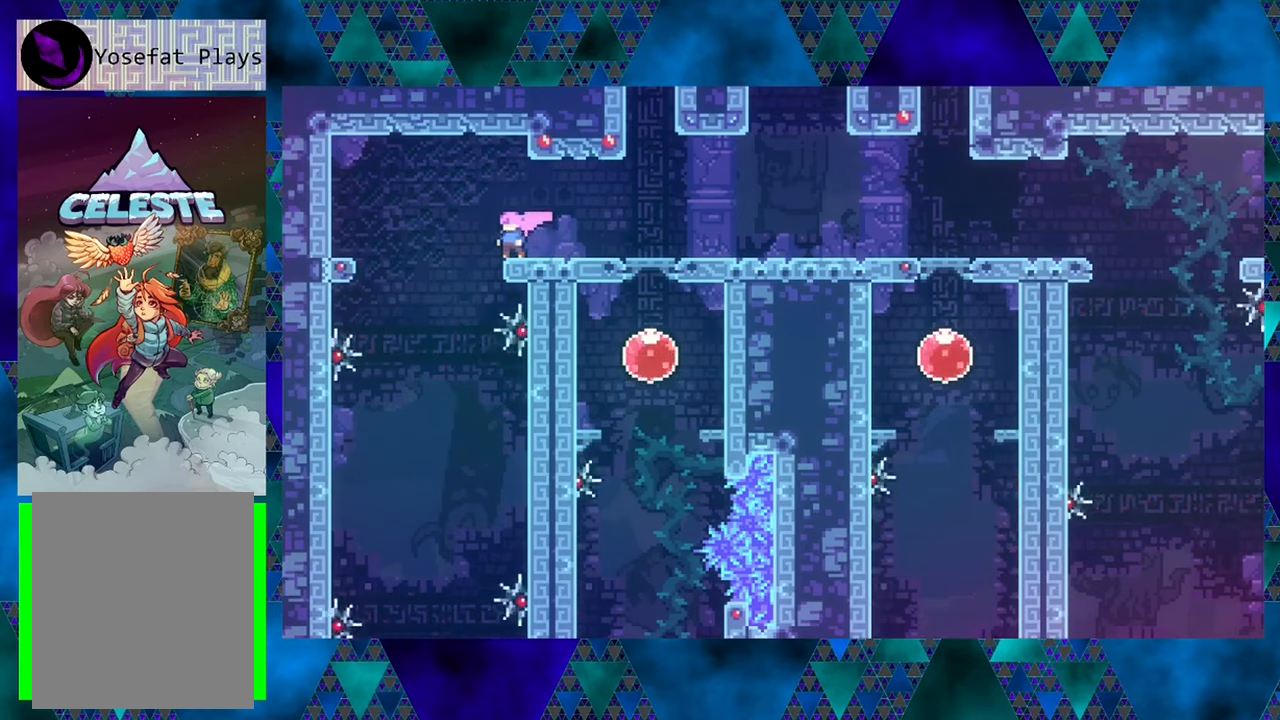
{"buttons": ["DPAD_RIGHT"], "left_stick": "center", "events": [[17, "DPAD_LEFT", "down"], [300, "DPAD_LEFT", "up"], [433, "DPAD_RIGHT", "down"]]}
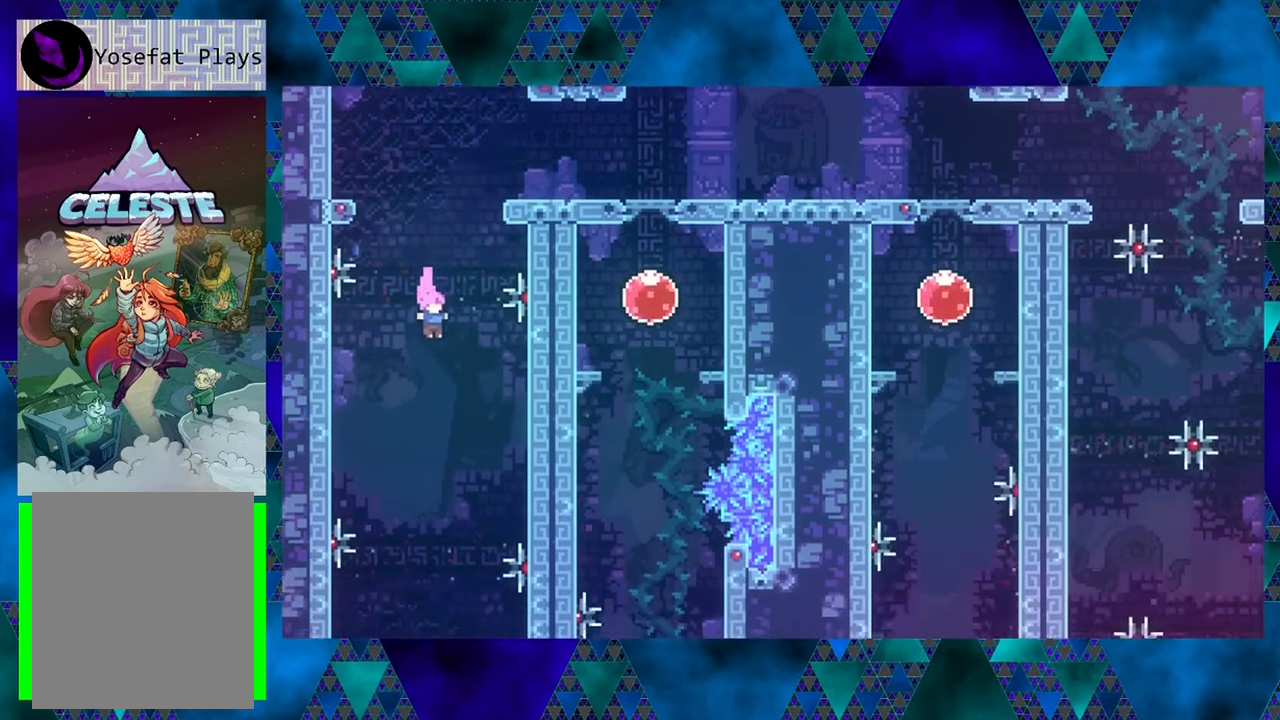
{"buttons": ["R1", "DPAD_RIGHT"], "left_stick": "center", "events": [[300, "R1", "down"]]}
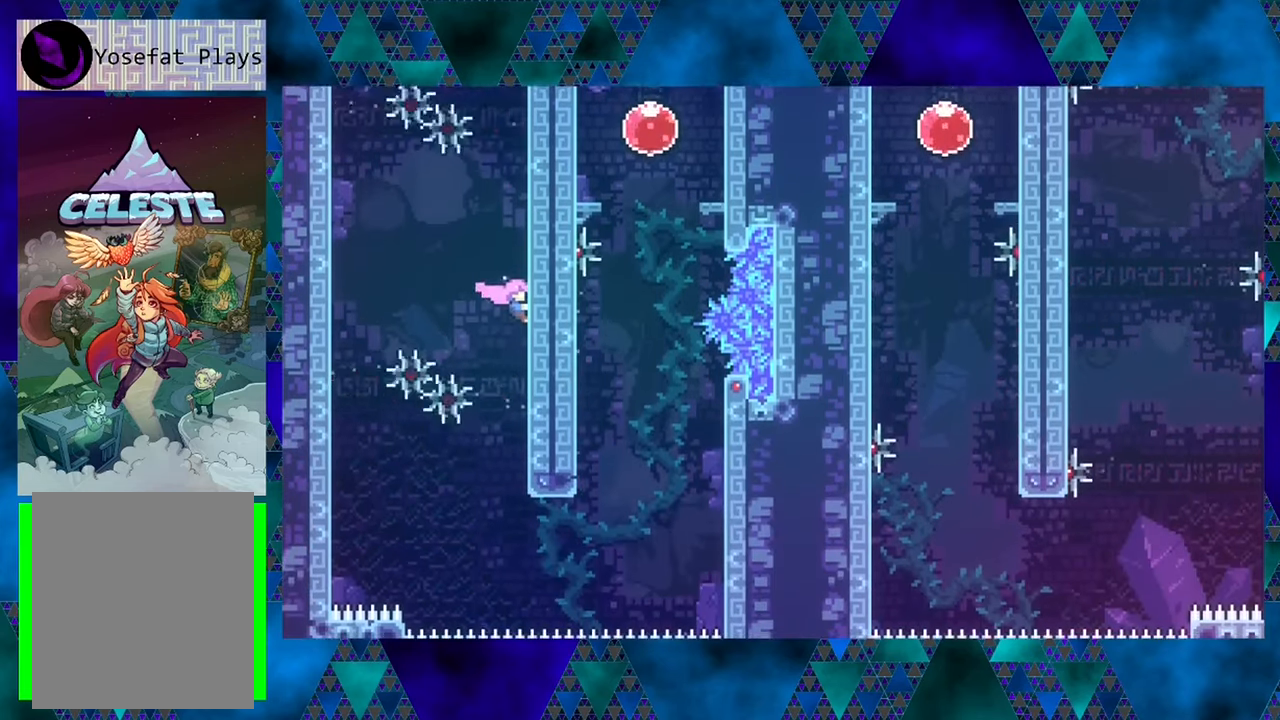
{"buttons": ["R1"], "left_stick": "center", "events": [[50, "DPAD_RIGHT", "up"]]}
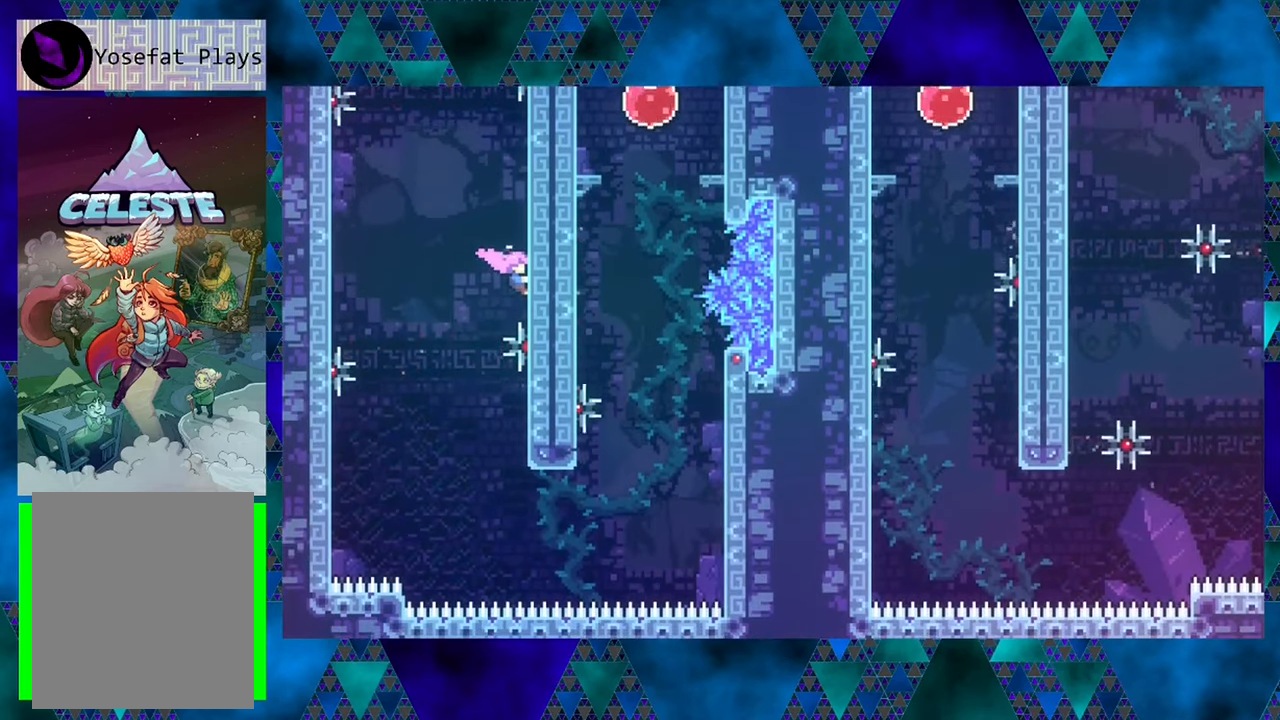
{"buttons": ["R1"], "left_stick": "center", "events": []}
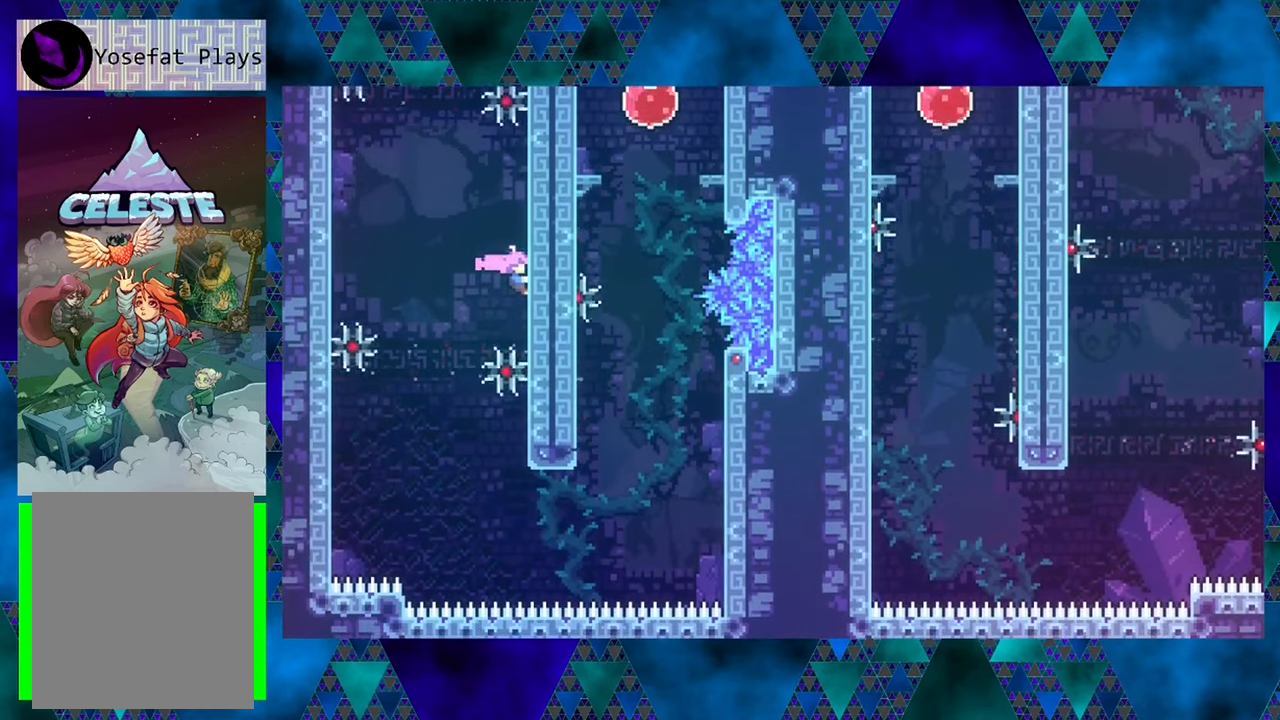
{"buttons": ["R1"], "left_stick": "center", "events": []}
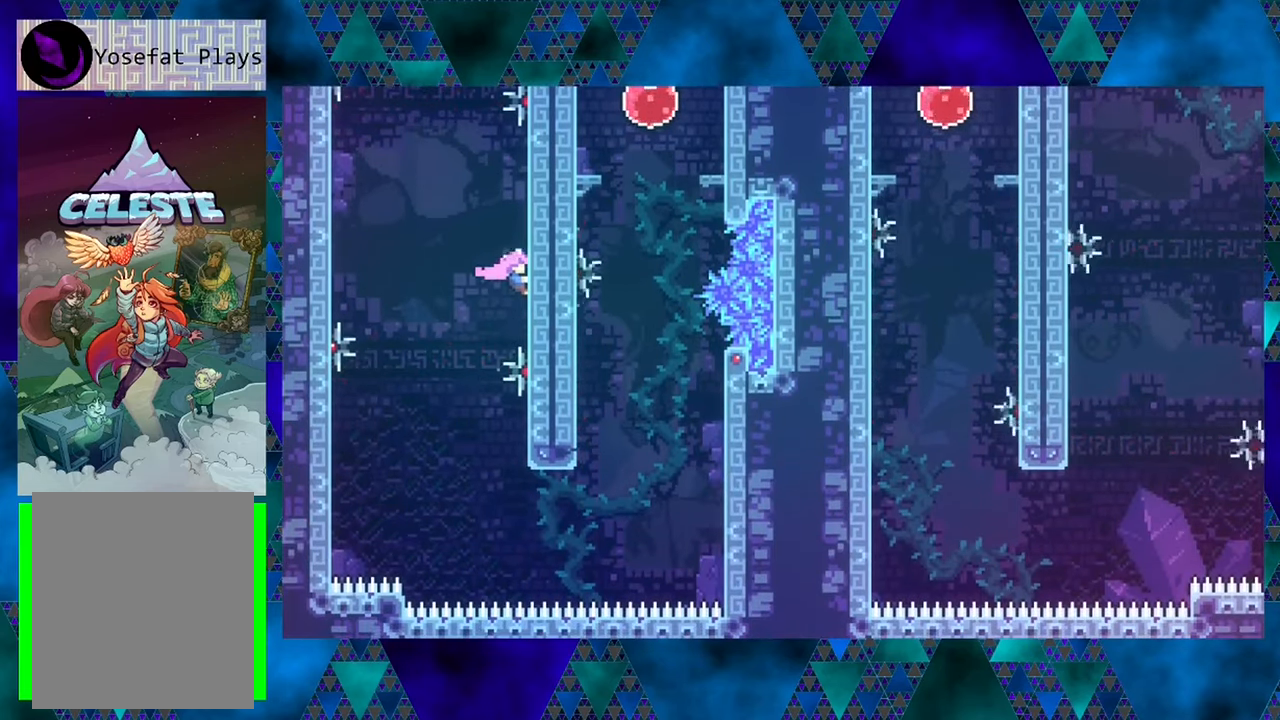
{"buttons": [], "left_stick": "center", "events": [[217, "B", "down"], [233, "DPAD_LEFT", "down"], [317, "B", "up"], [350, "R1", "up"], [483, "DPAD_LEFT", "up"]]}
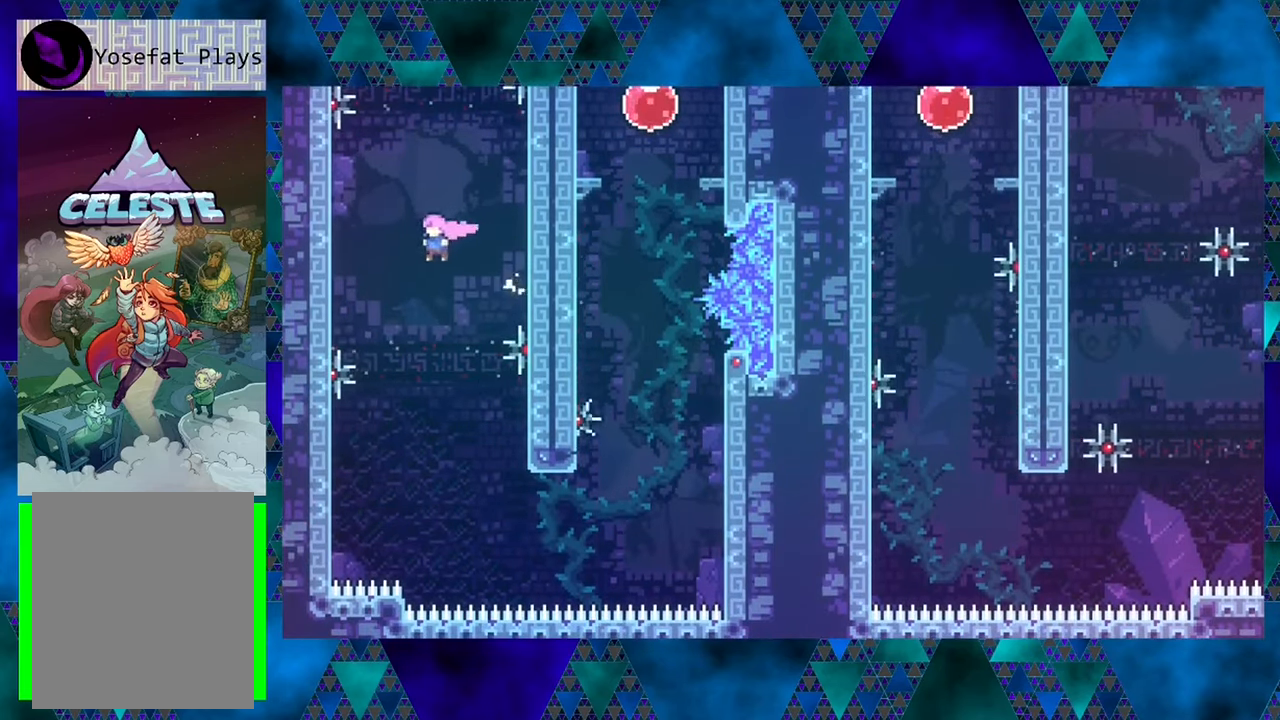
{"buttons": ["DPAD_RIGHT"], "left_stick": "center", "events": [[200, "DPAD_RIGHT", "down"]]}
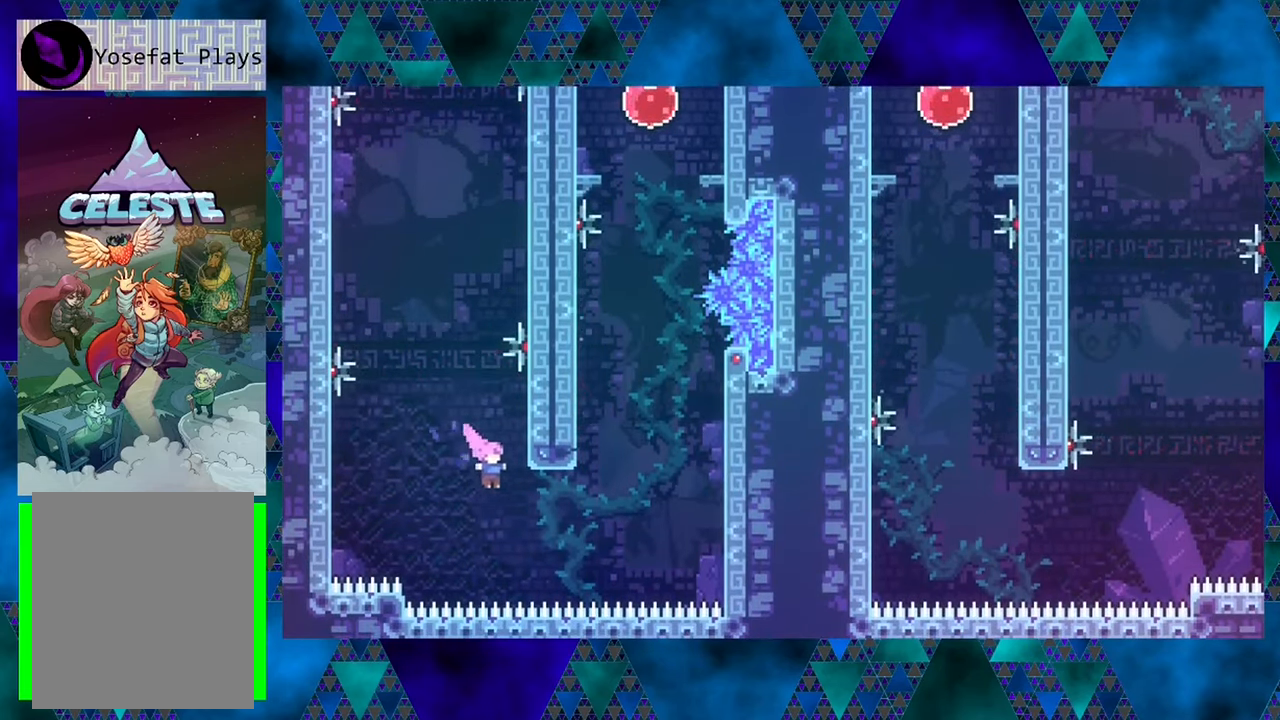
{"buttons": ["Y", "DPAD_RIGHT"], "left_stick": "center", "events": [[67, "Y", "down"], [267, "Y", "up"], [434, "Y", "down"]]}
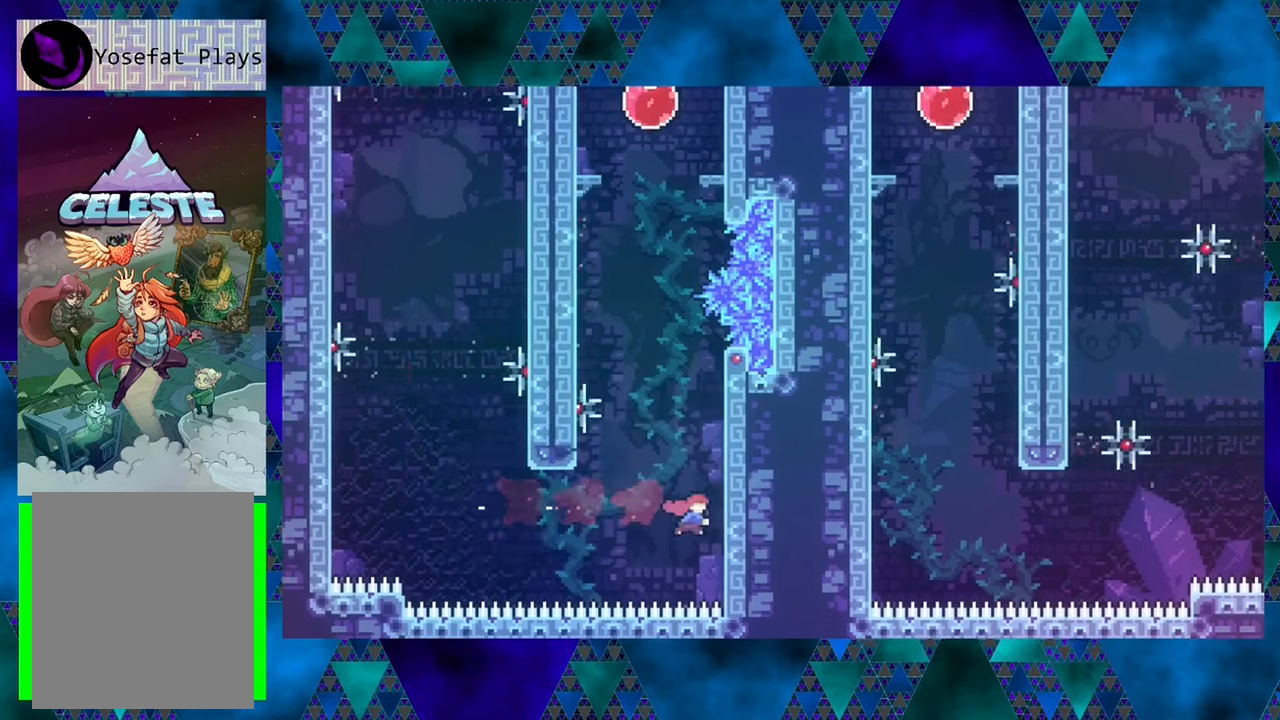
{"buttons": ["R1", "DPAD_UP"], "left_stick": "center", "events": [[67, "Y", "up"], [100, "DPAD_UP", "down"], [150, "R1", "down"], [484, "DPAD_RIGHT", "up"]]}
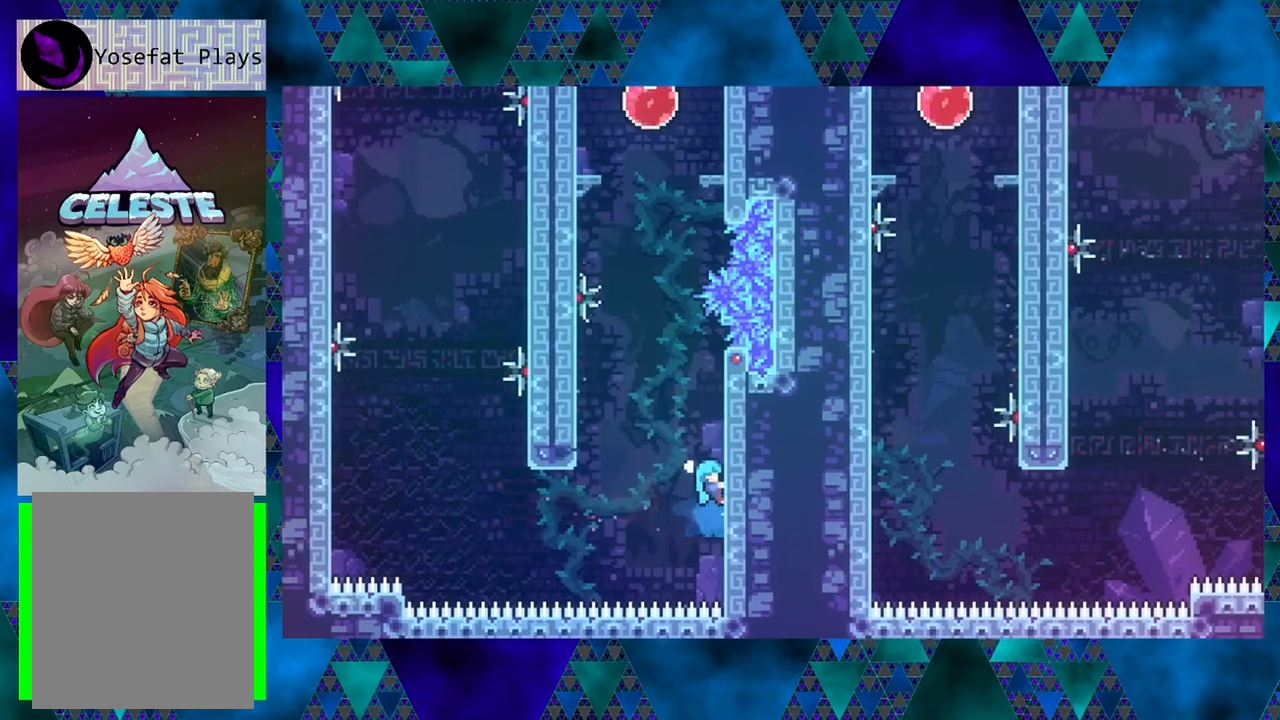
{"buttons": ["R1", "DPAD_UP"], "left_stick": "center", "events": []}
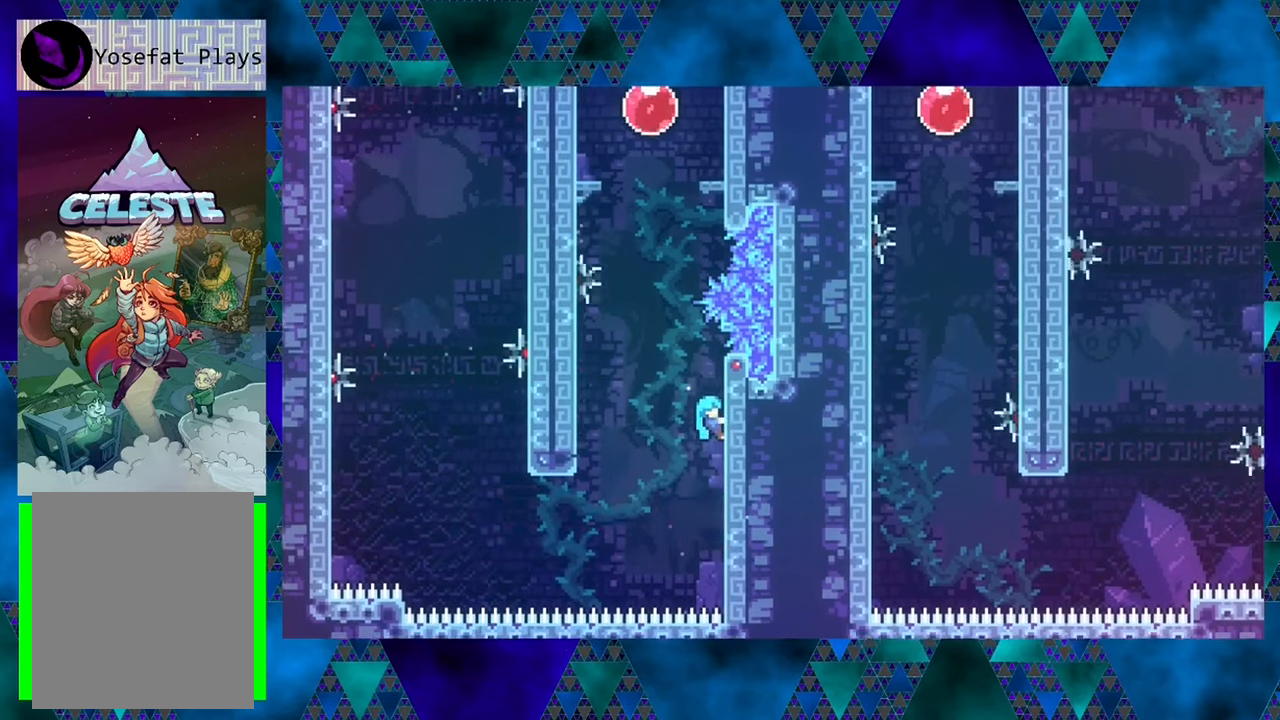
{"buttons": ["B", "R1", "DPAD_UP", "DPAD_LEFT"], "left_stick": "center", "events": [[100, "DPAD_UP", "up"], [184, "DPAD_LEFT", "down"], [267, "B", "down"], [334, "DPAD_UP", "down"]]}
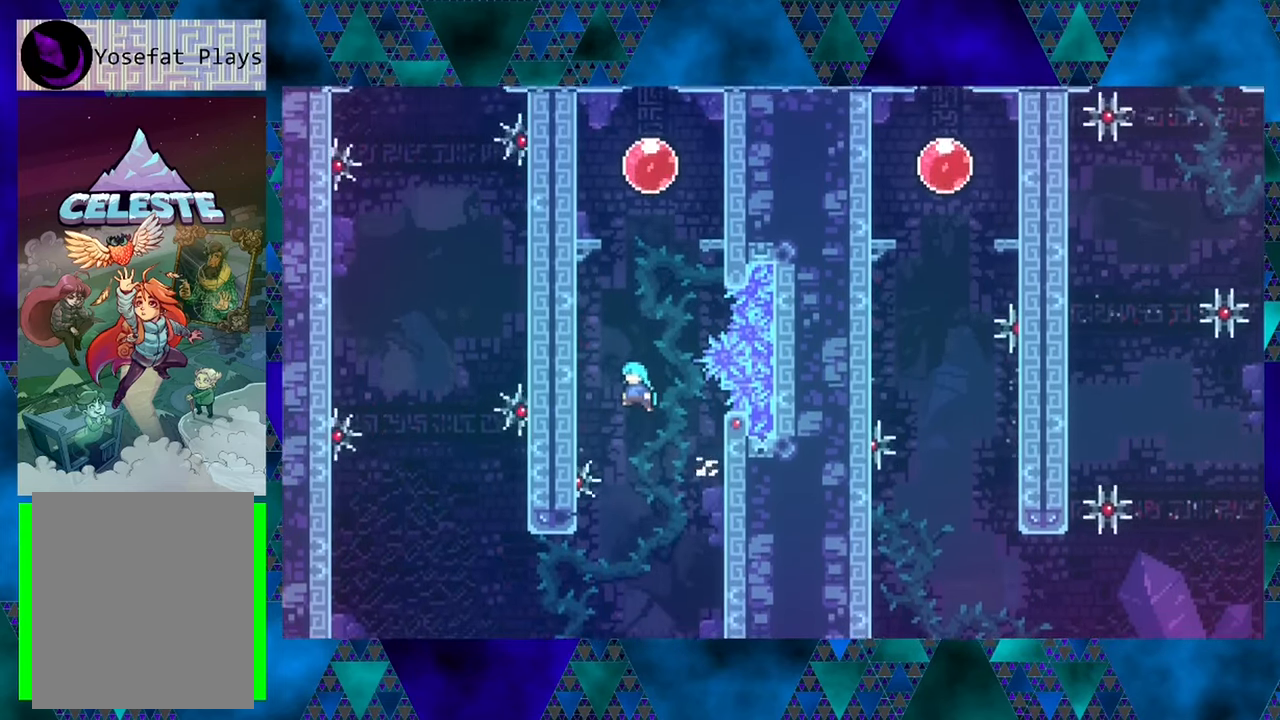
{"buttons": ["R1"], "left_stick": "center", "events": [[267, "B", "up"], [267, "DPAD_LEFT", "up"], [367, "B", "down"], [484, "B", "up"], [500, "DPAD_UP", "up"]]}
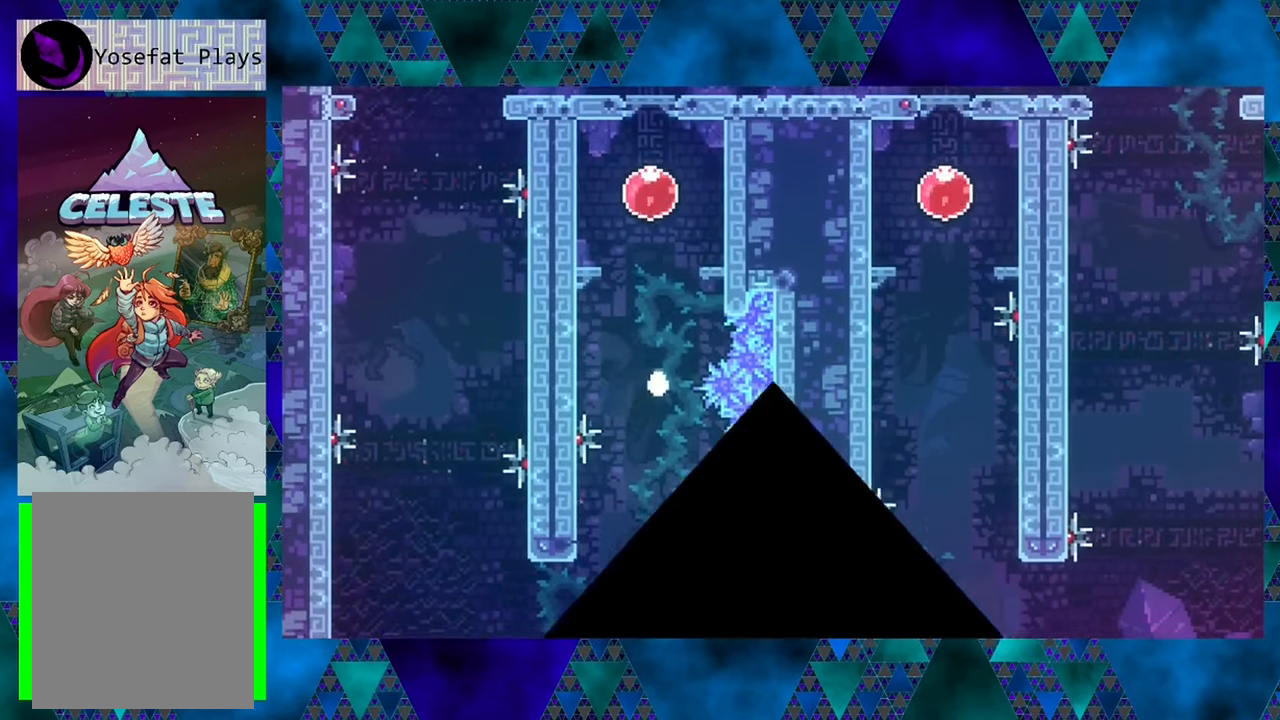
{"buttons": [], "left_stick": "center", "events": [[217, "R1", "up"]]}
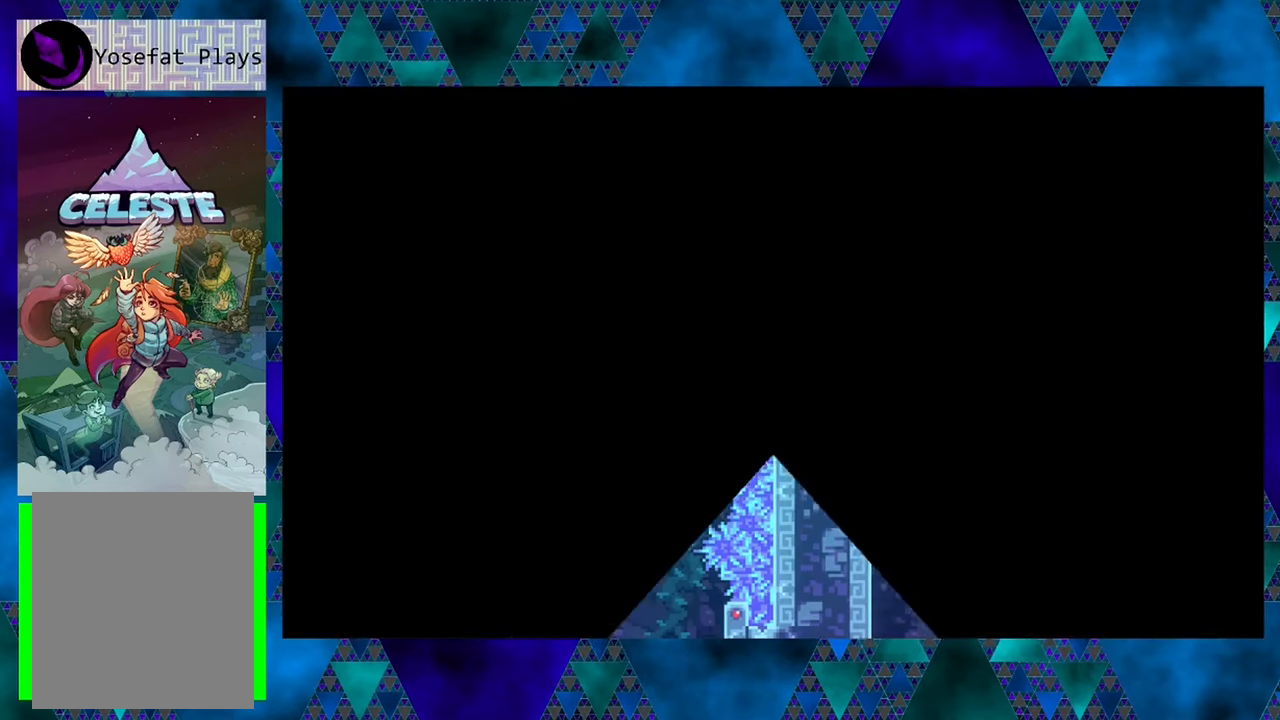
{"buttons": [], "left_stick": "center", "events": []}
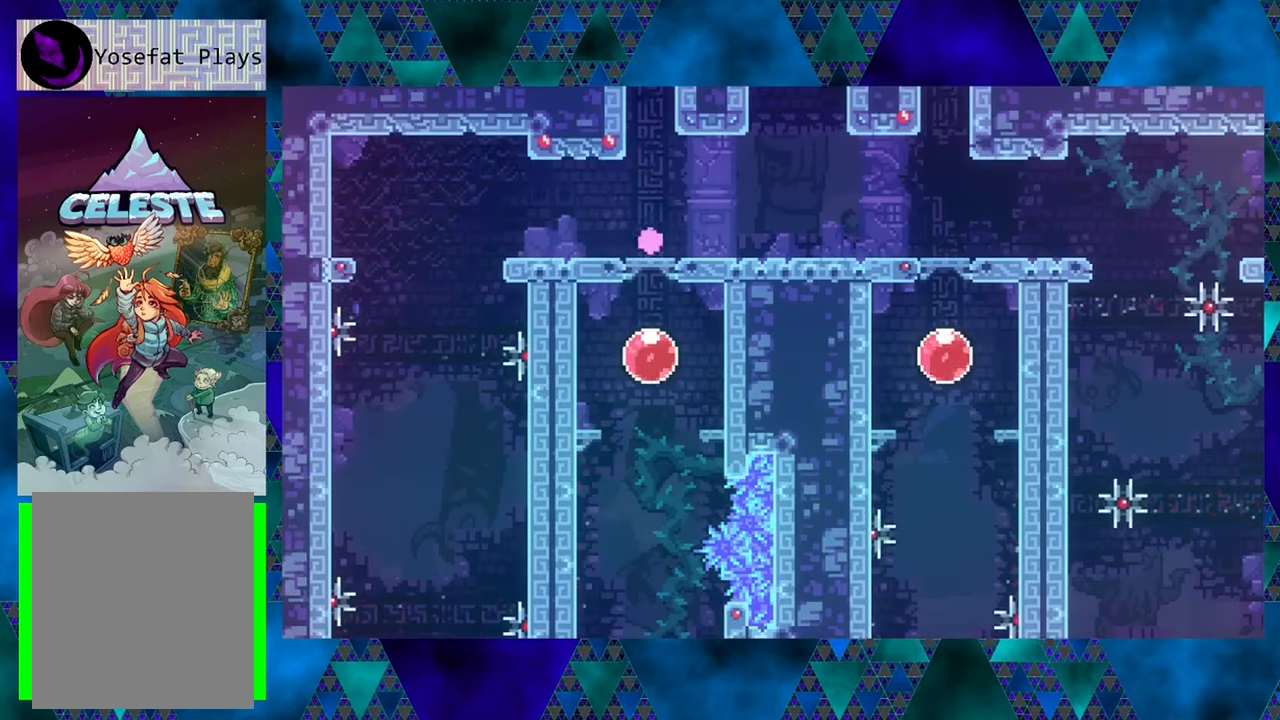
{"buttons": ["DPAD_LEFT"], "left_stick": "center", "events": [[100, "DPAD_LEFT", "down"]]}
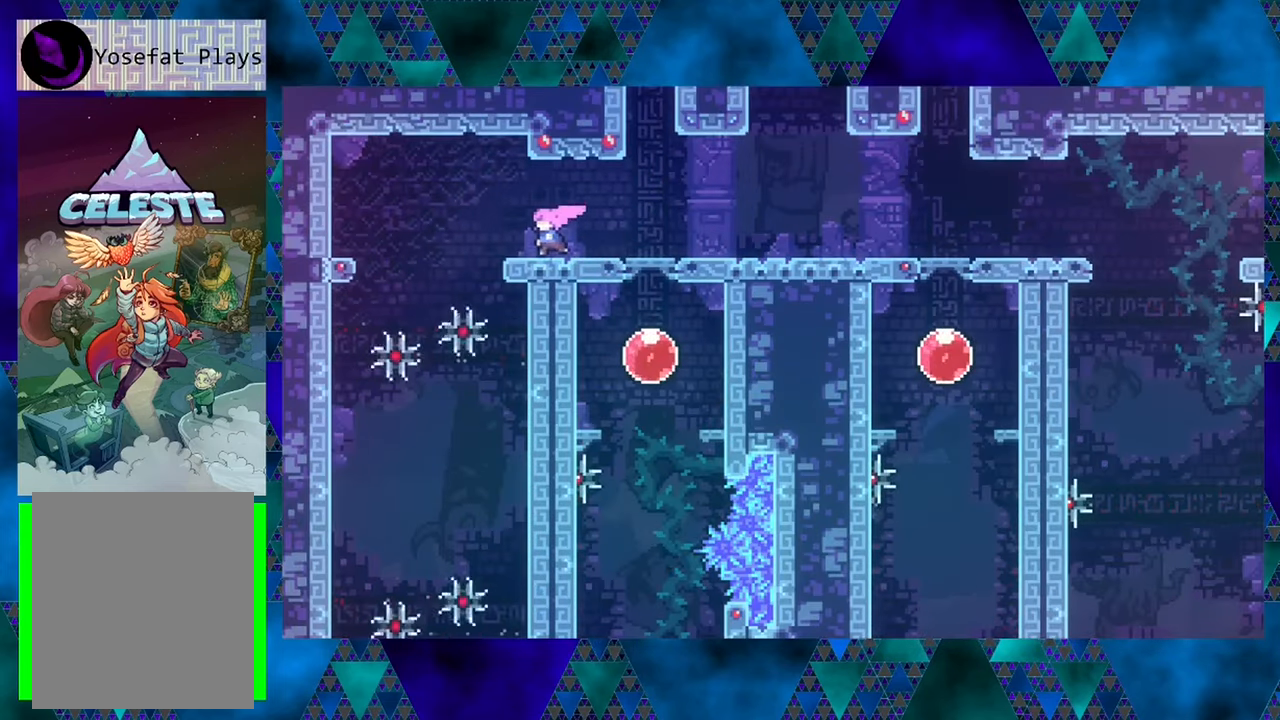
{"buttons": [], "left_stick": "center", "events": [[67, "DPAD_LEFT", "up"]]}
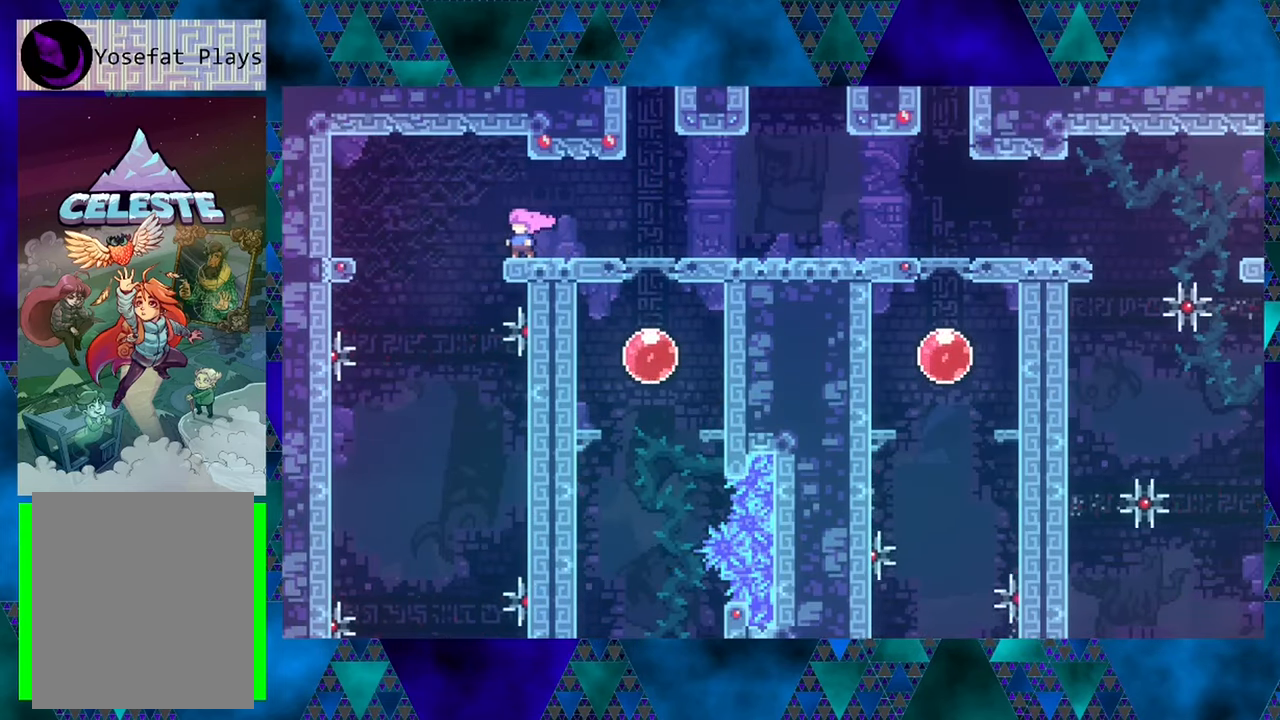
{"buttons": ["DPAD_LEFT"], "left_stick": "center", "events": [[384, "DPAD_LEFT", "down"]]}
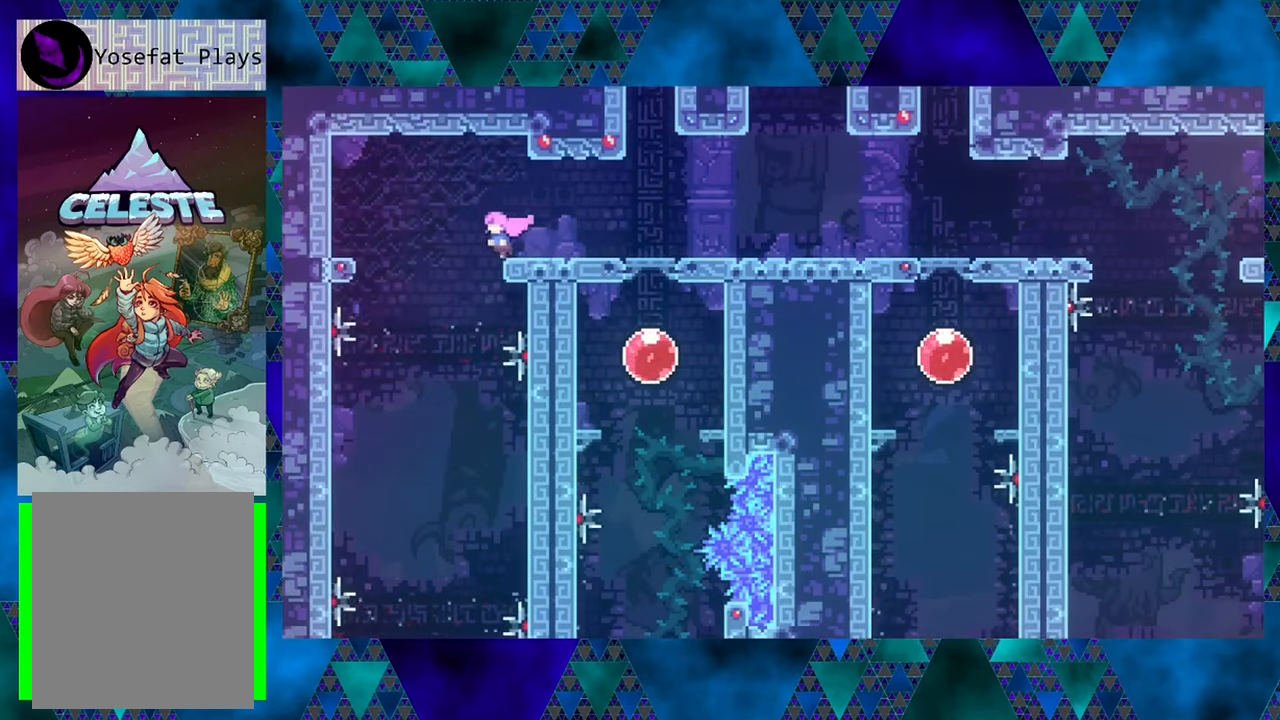
{"buttons": ["DPAD_RIGHT"], "left_stick": "center", "events": [[134, "DPAD_LEFT", "up"], [250, "DPAD_RIGHT", "down"]]}
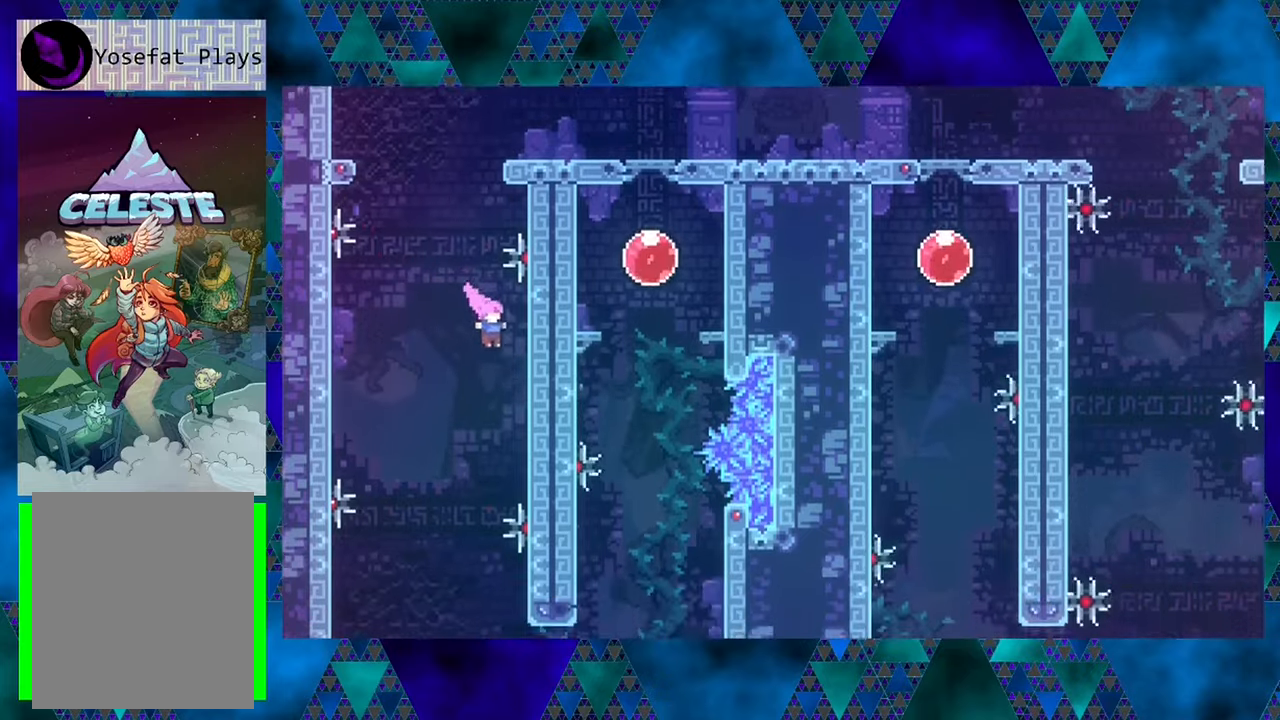
{"buttons": ["R1"], "left_stick": "center", "events": [[183, "R1", "down"], [350, "DPAD_RIGHT", "up"]]}